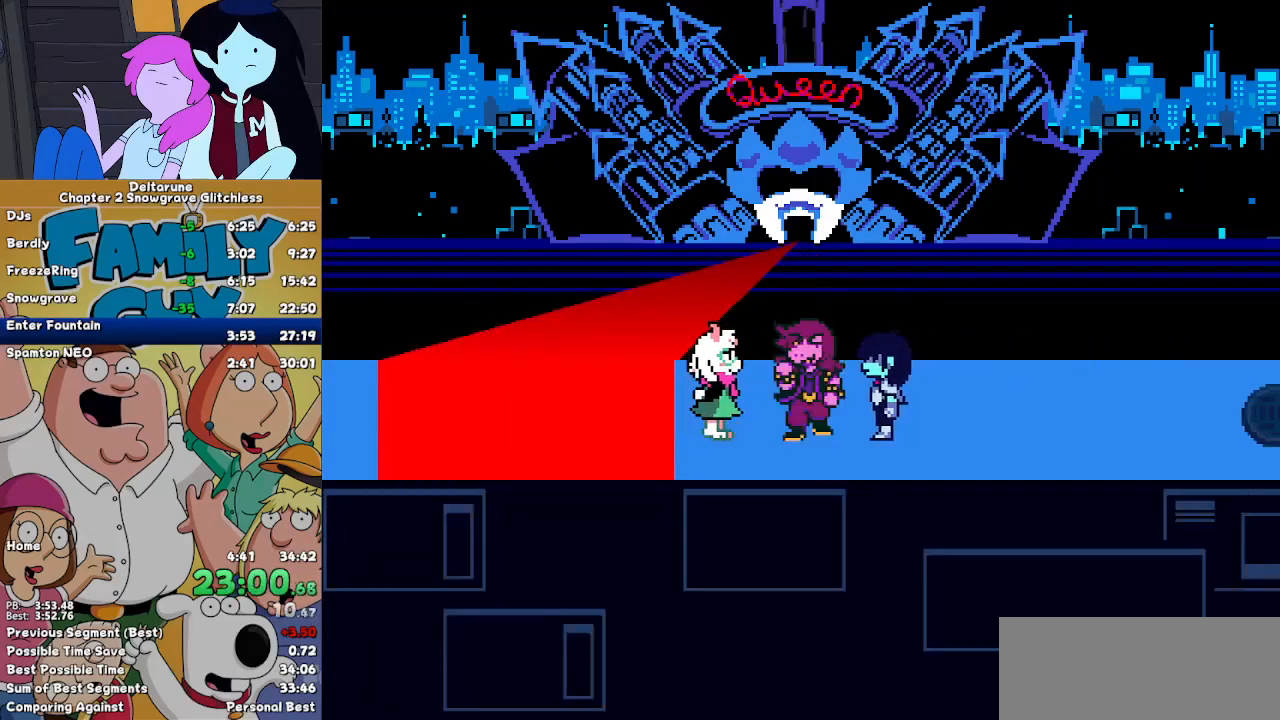
Gameplay with keyboard; each line is a JSON object with the keys held at the frame after it. "events" lists presses ("down") and releases ("up") of "c", "down", "left", "return", "right", "up", "x" and "z" between this image and that frame as [ms after this image, input, new state], when the widget could be followed in between. No other keys are recorded. Mouse input is not recorded. Not read: ctrl shift.
{"keys": [], "events": []}
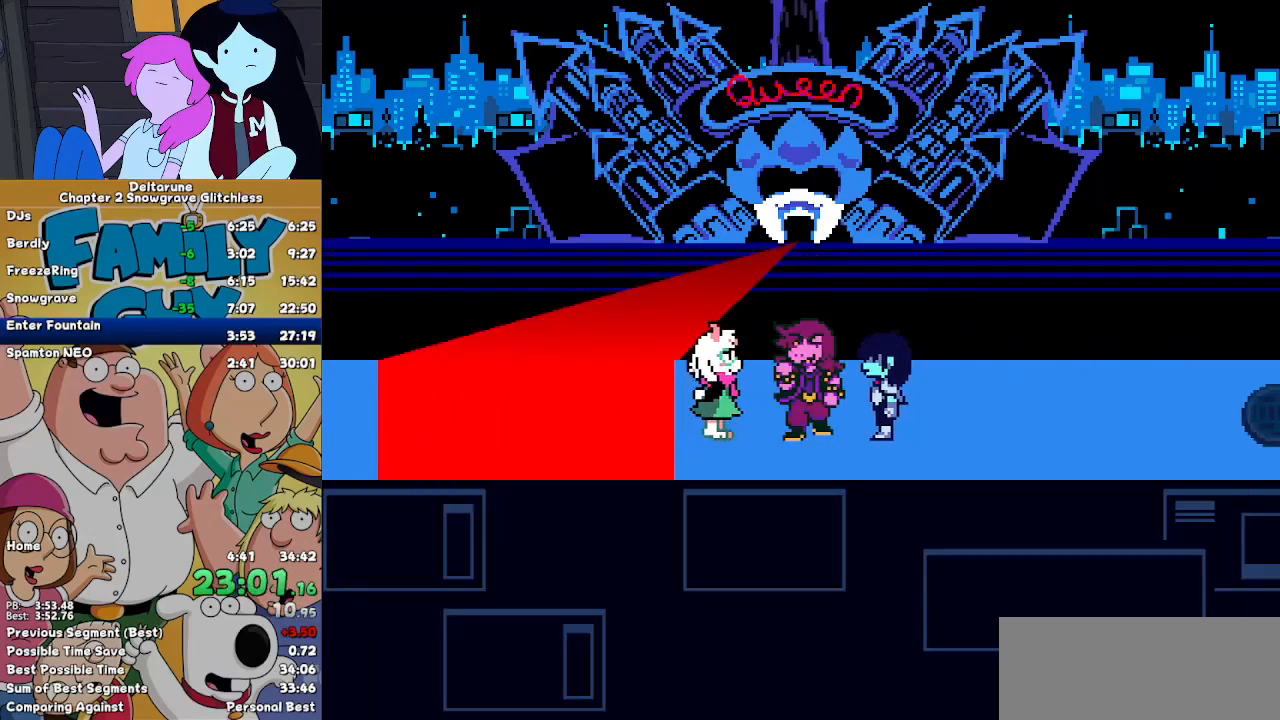
{"keys": [], "events": []}
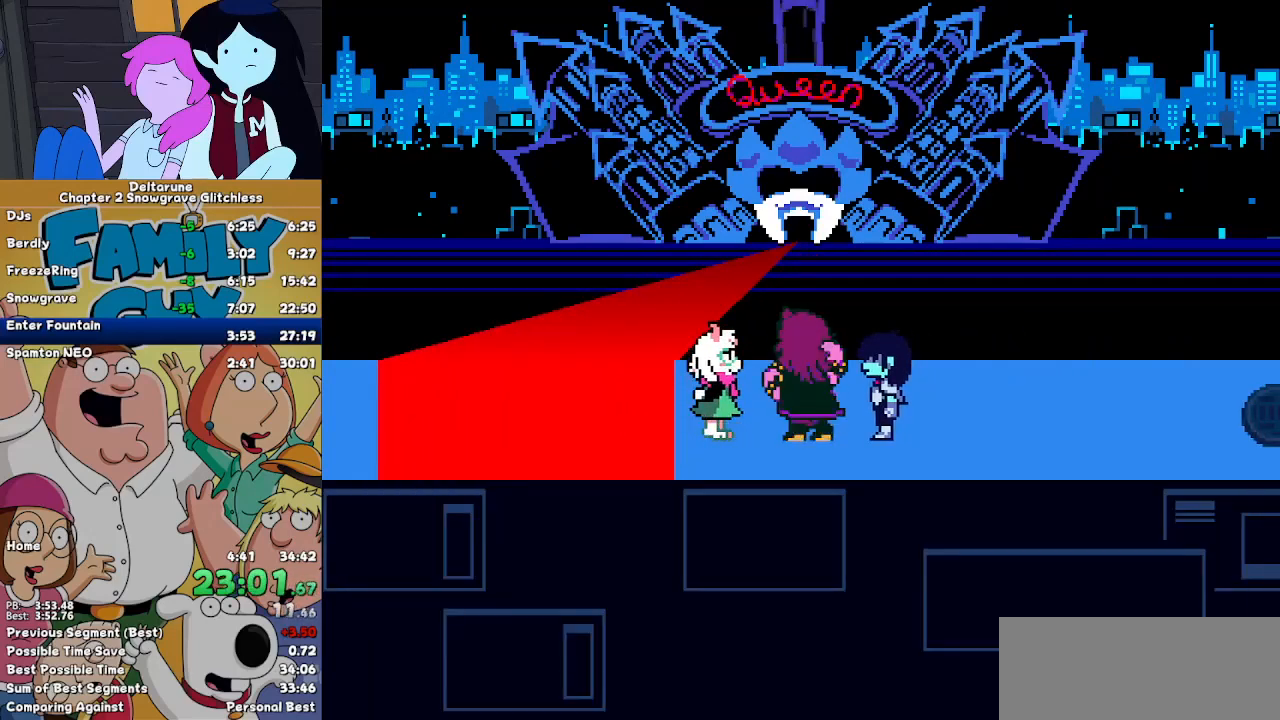
{"keys": [], "events": []}
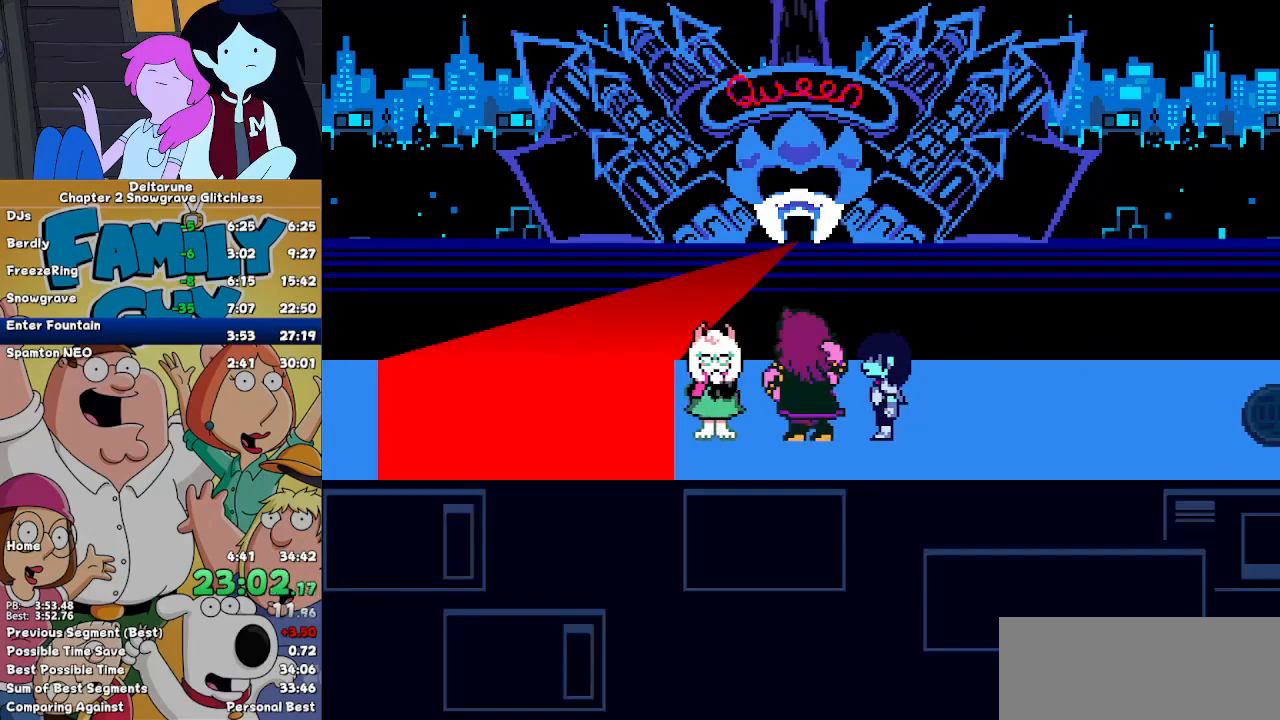
{"keys": [], "events": []}
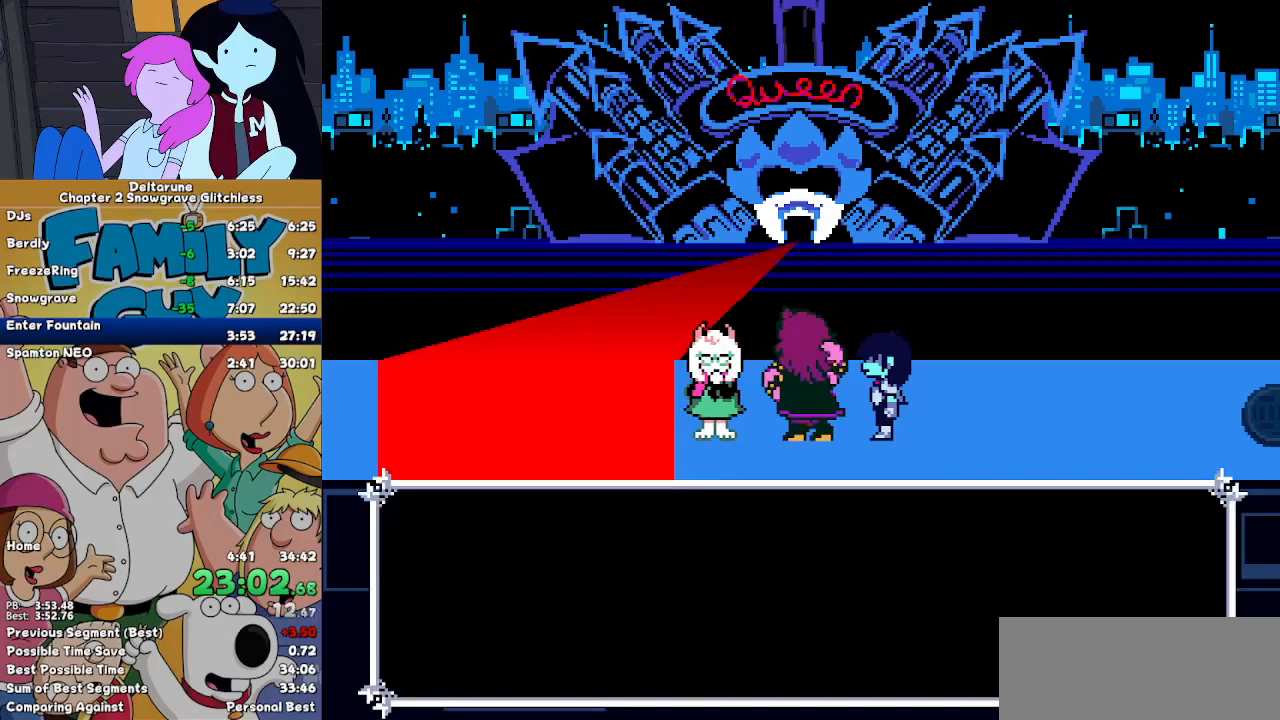
{"keys": [], "events": []}
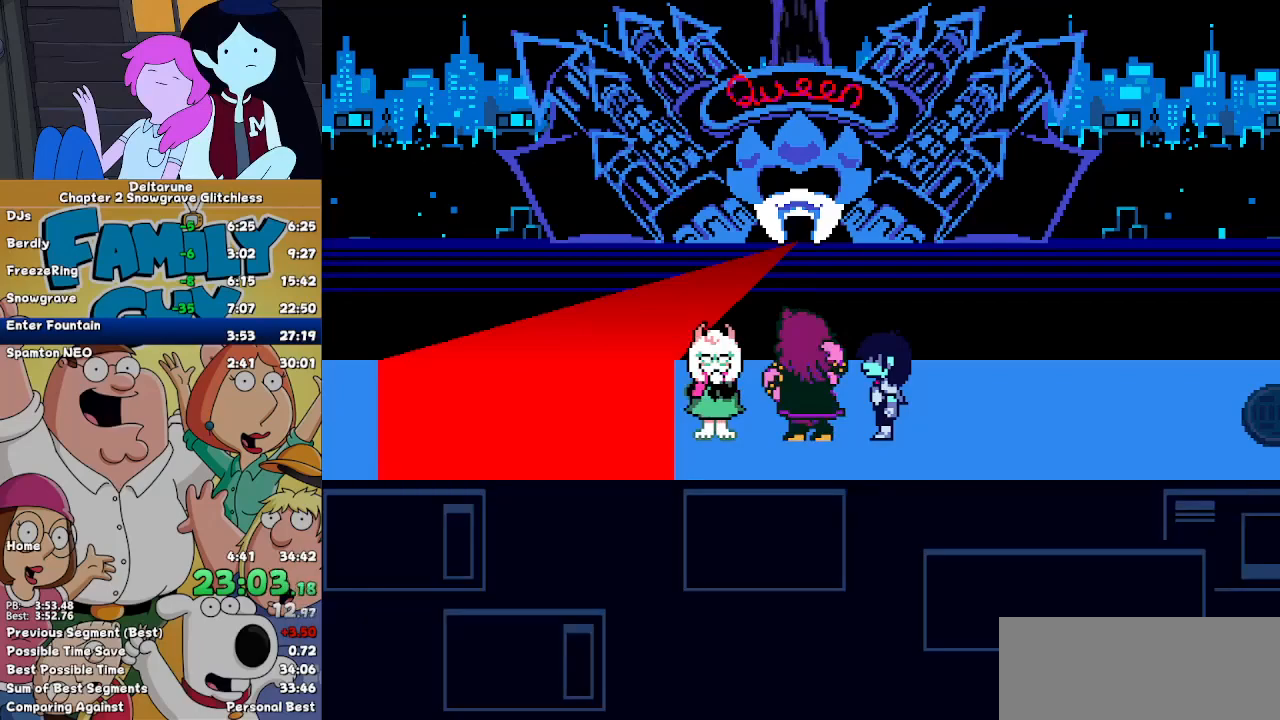
{"keys": ["right", "up"], "events": [[233, "right", "down"], [233, "up", "down"]]}
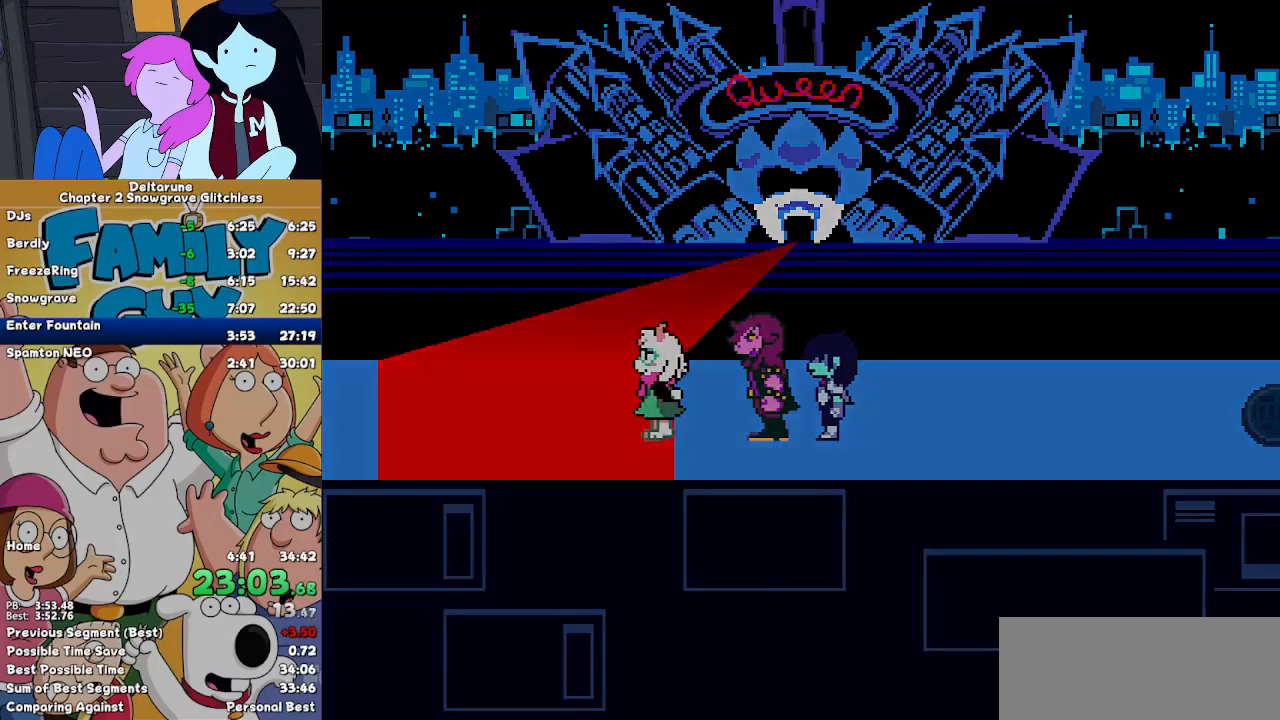
{"keys": ["right", "up"], "events": []}
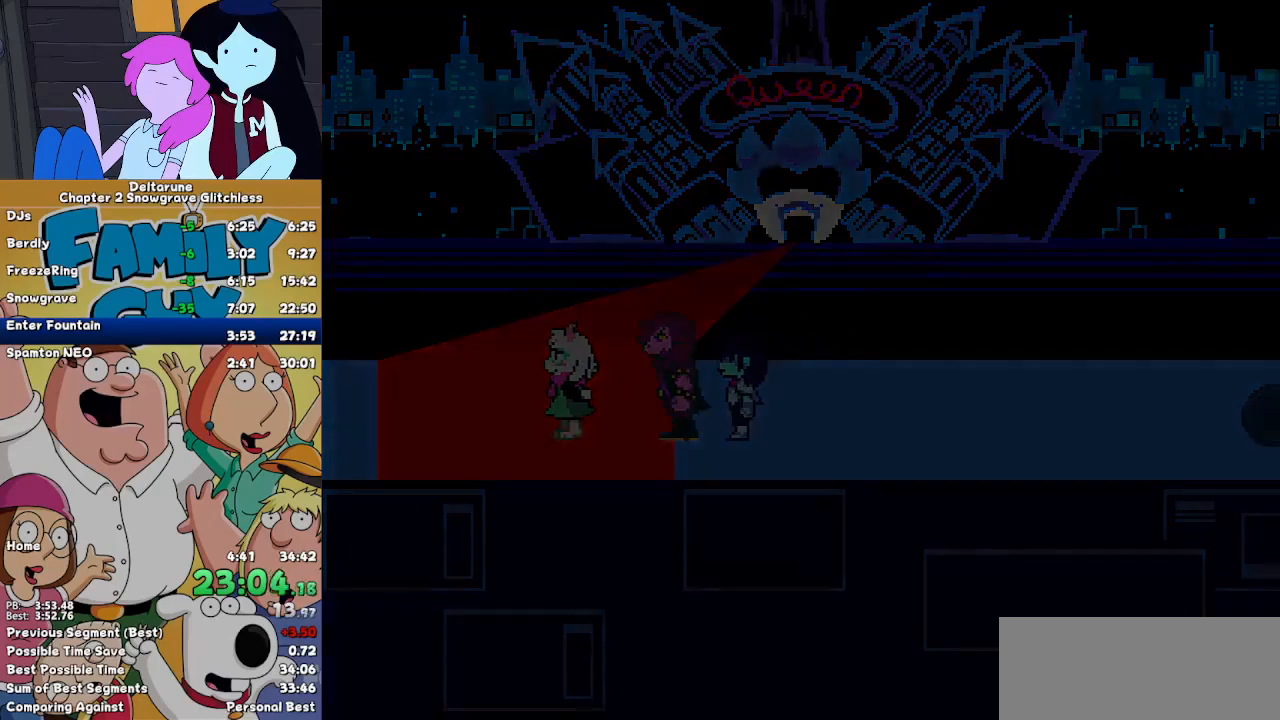
{"keys": ["right", "up"], "events": []}
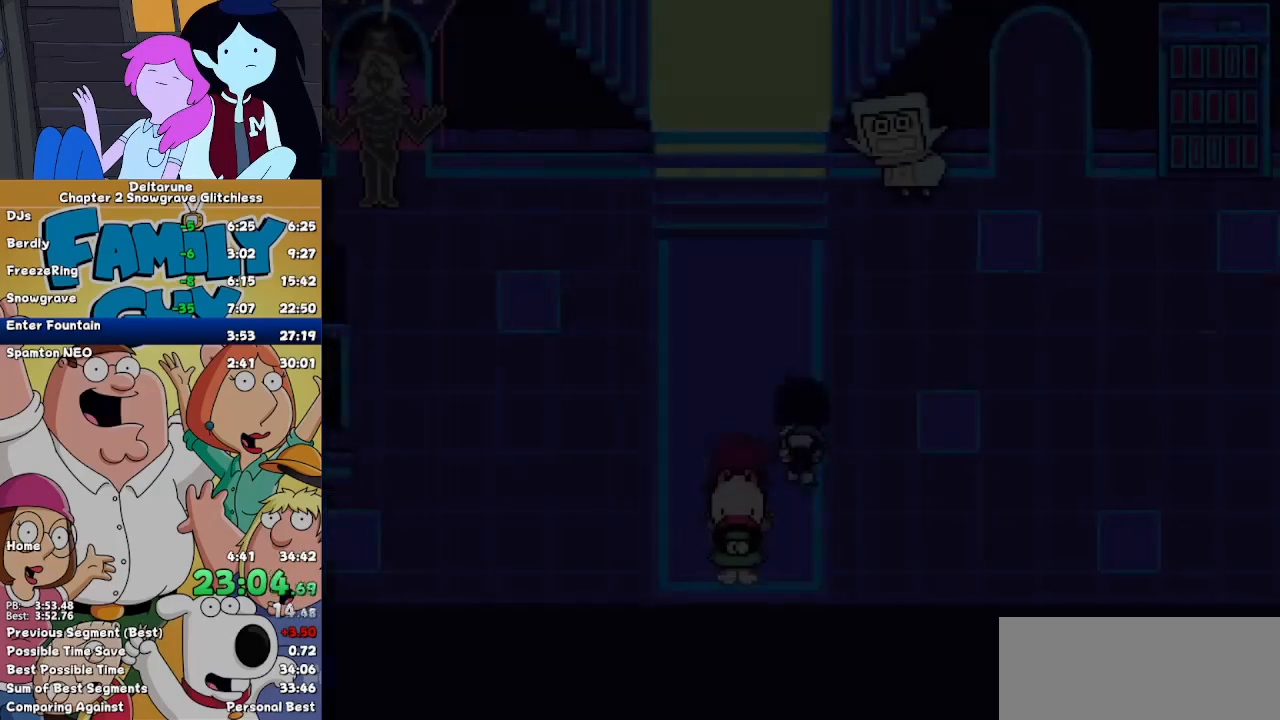
{"keys": ["right", "up"], "events": []}
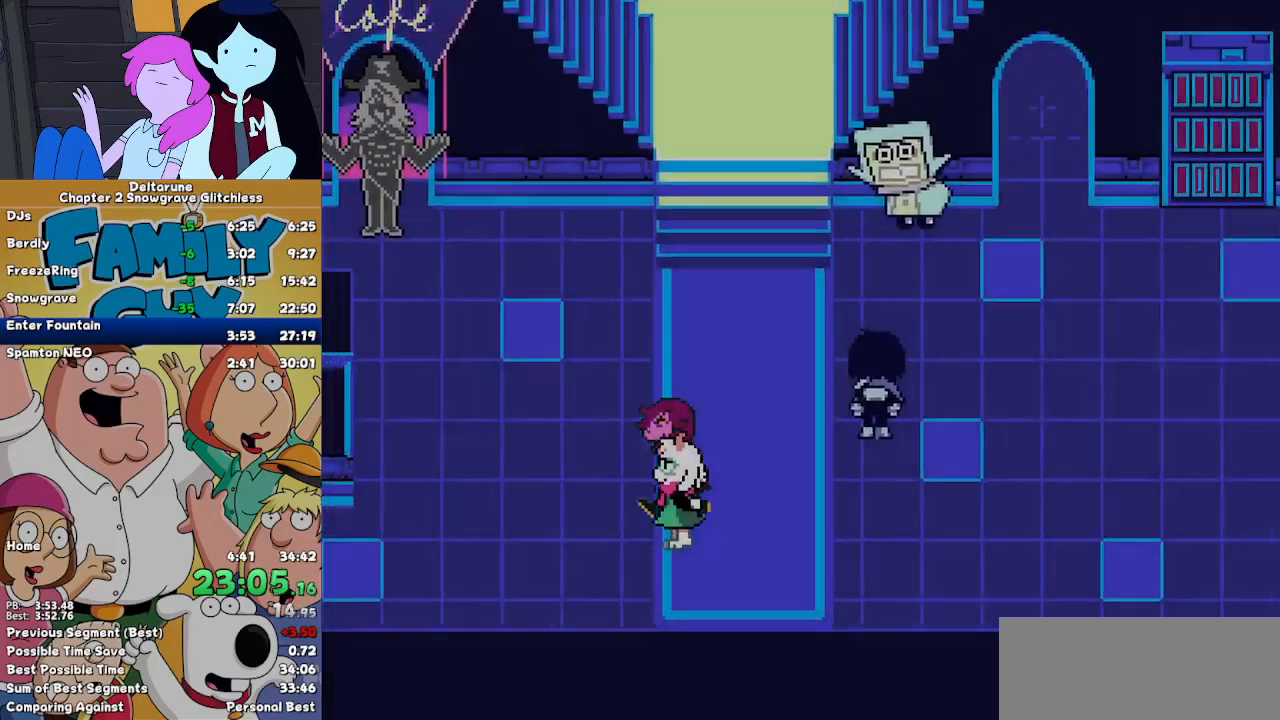
{"keys": ["right", "up"], "events": []}
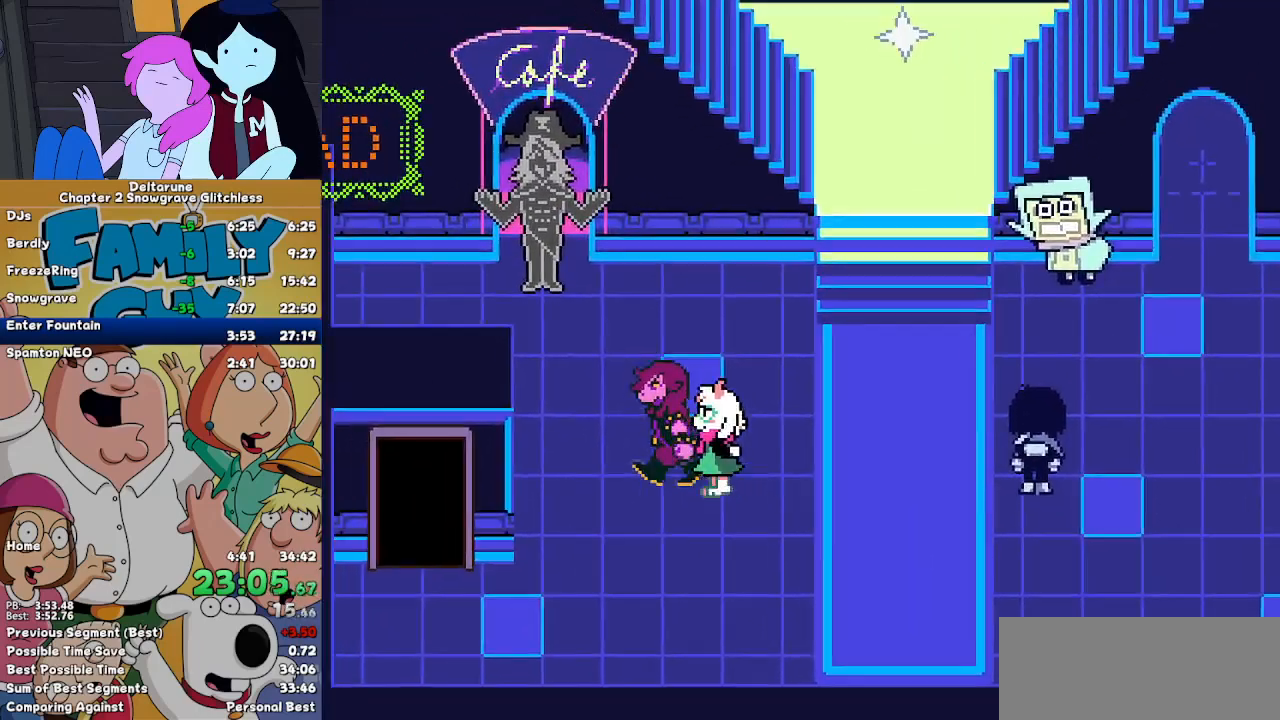
{"keys": ["right", "up"], "events": []}
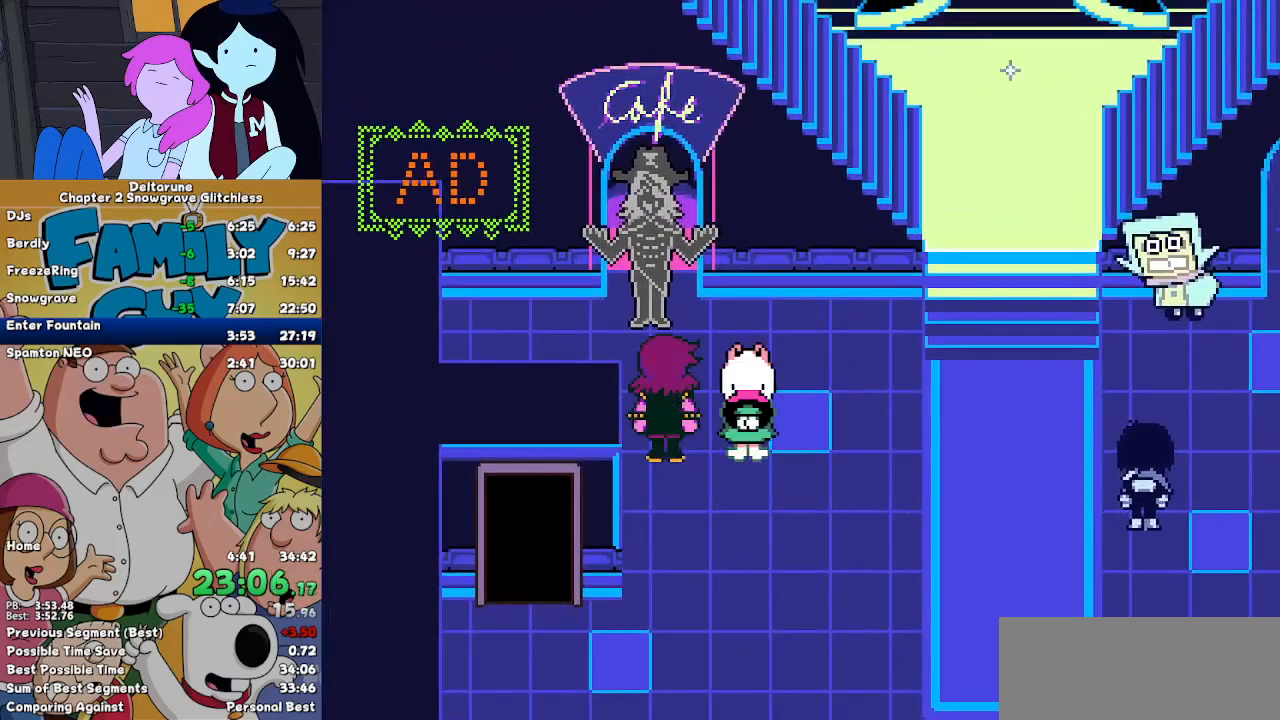
{"keys": ["right", "up"], "events": []}
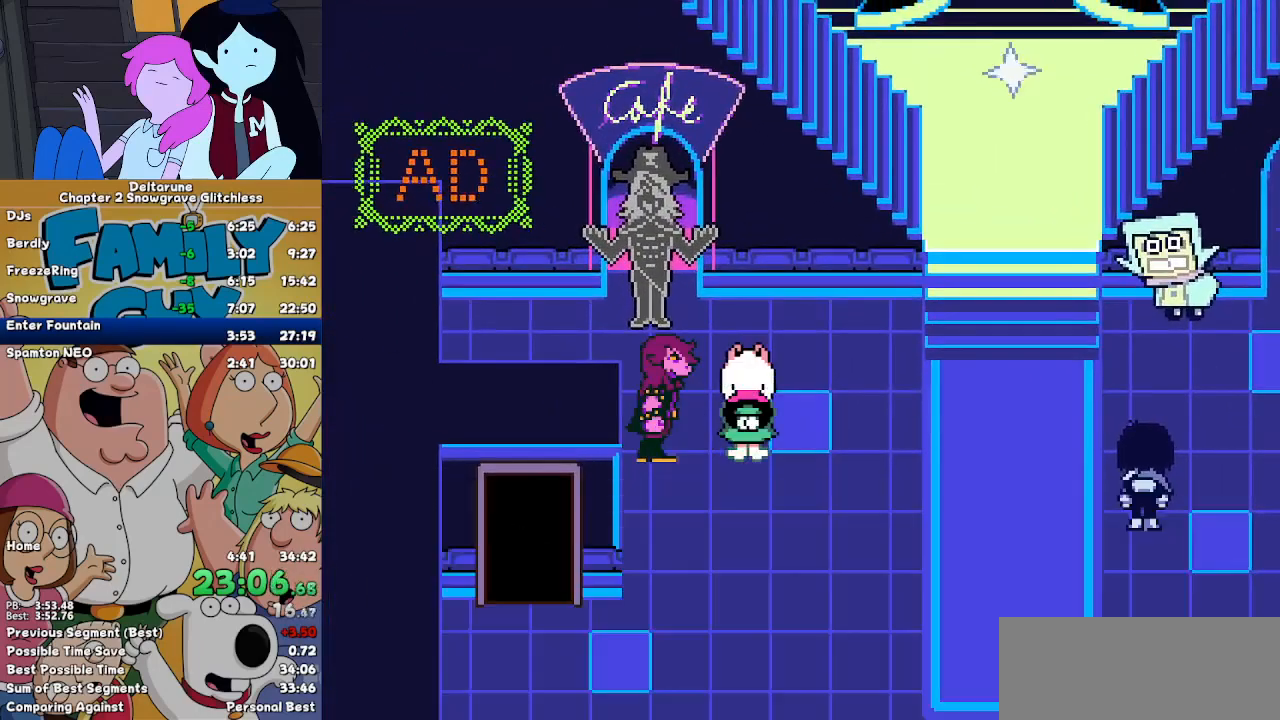
{"keys": ["right", "up"], "events": []}
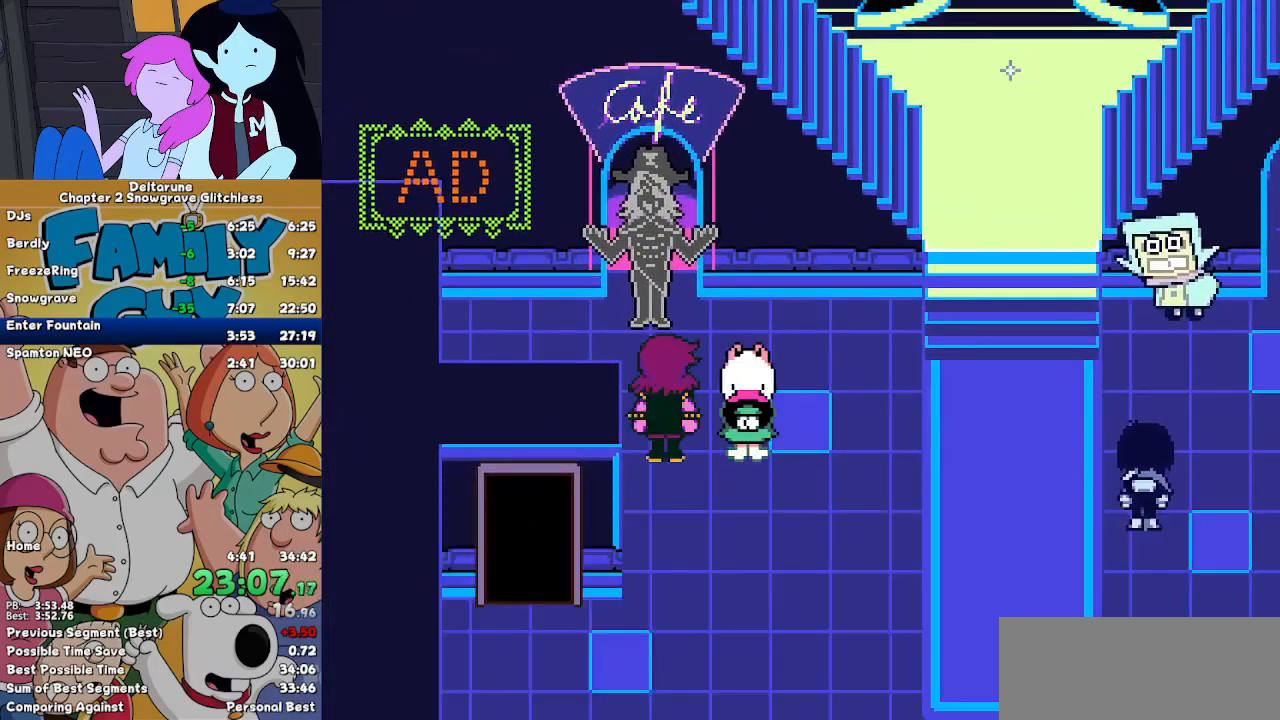
{"keys": ["right", "up"], "events": []}
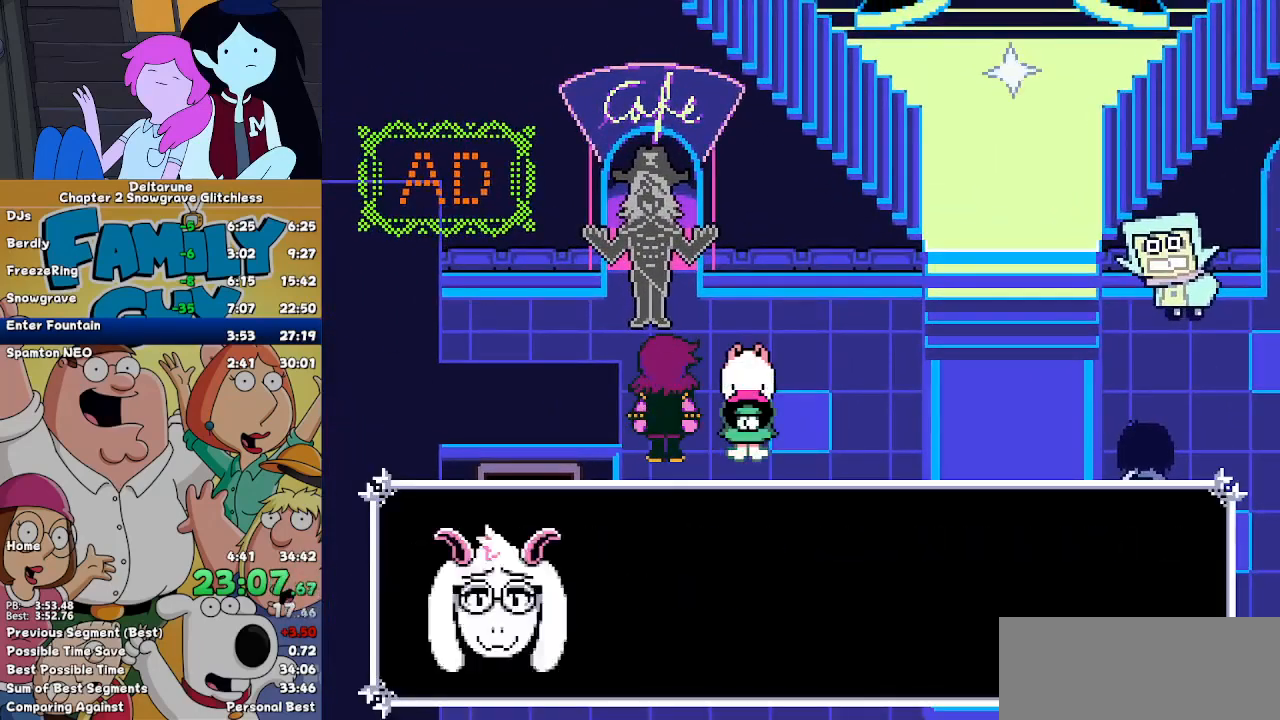
{"keys": ["right", "up"], "events": []}
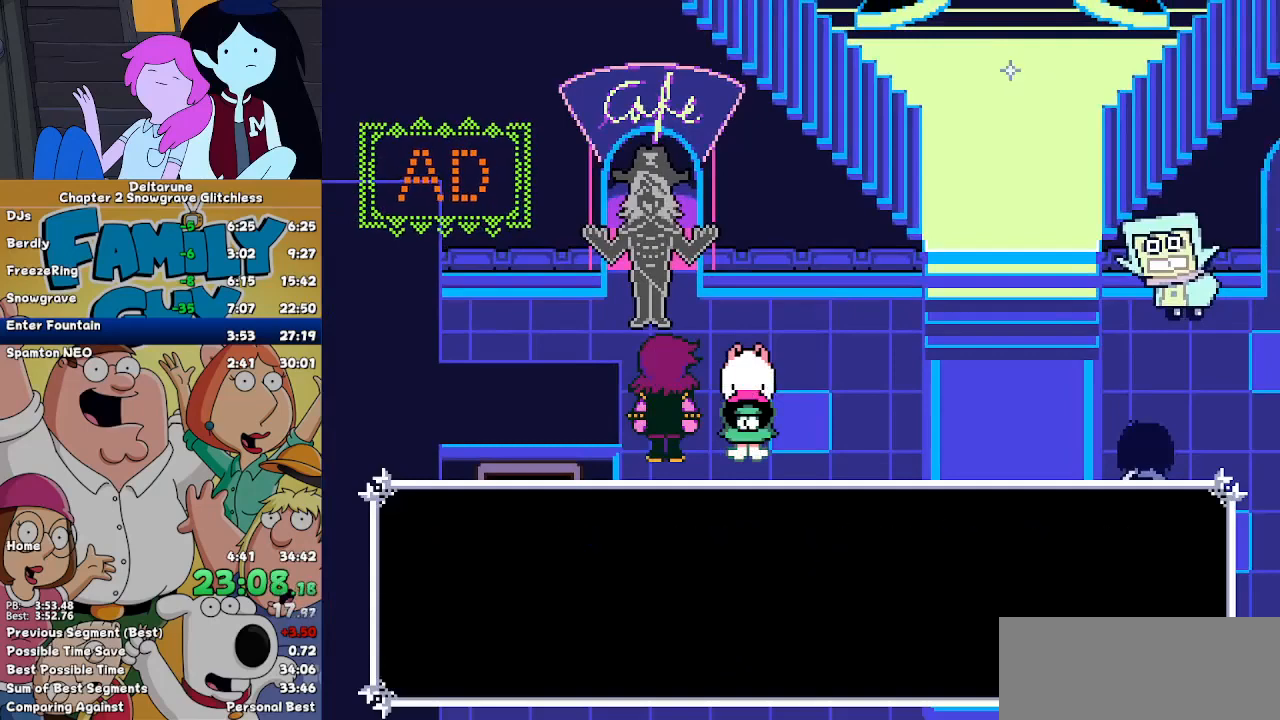
{"keys": ["right", "up"], "events": []}
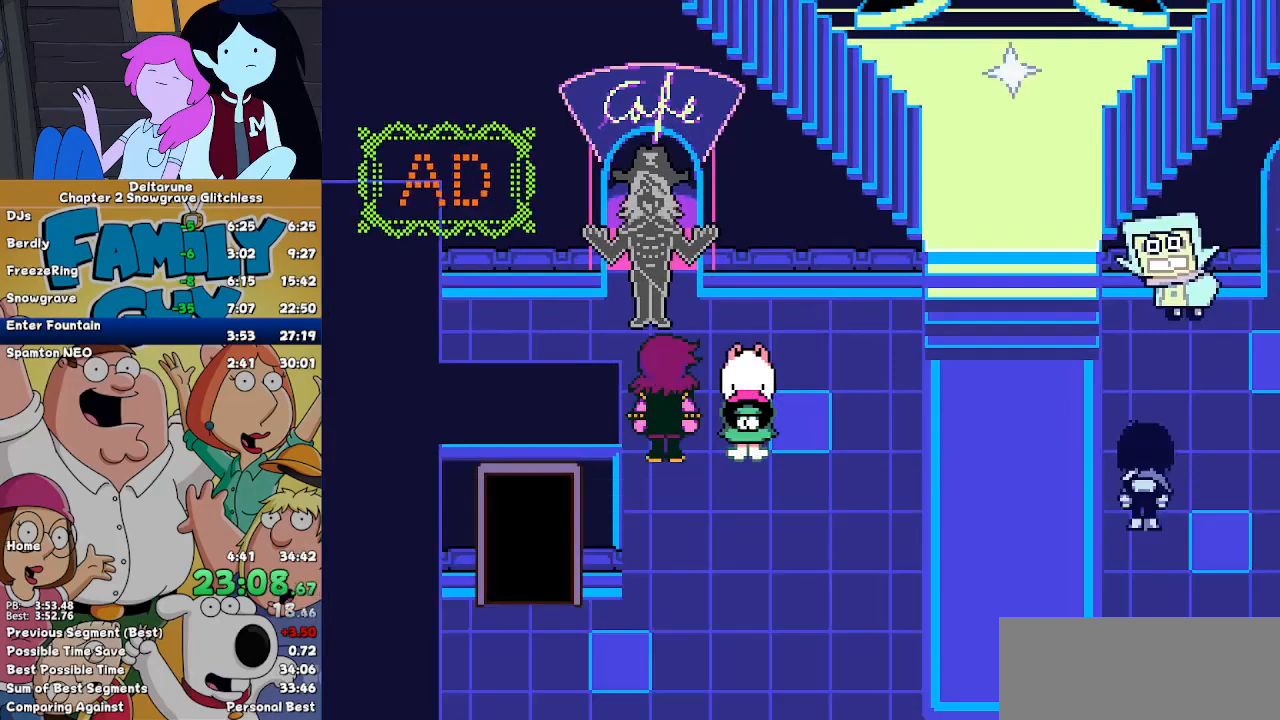
{"keys": ["right", "up"], "events": []}
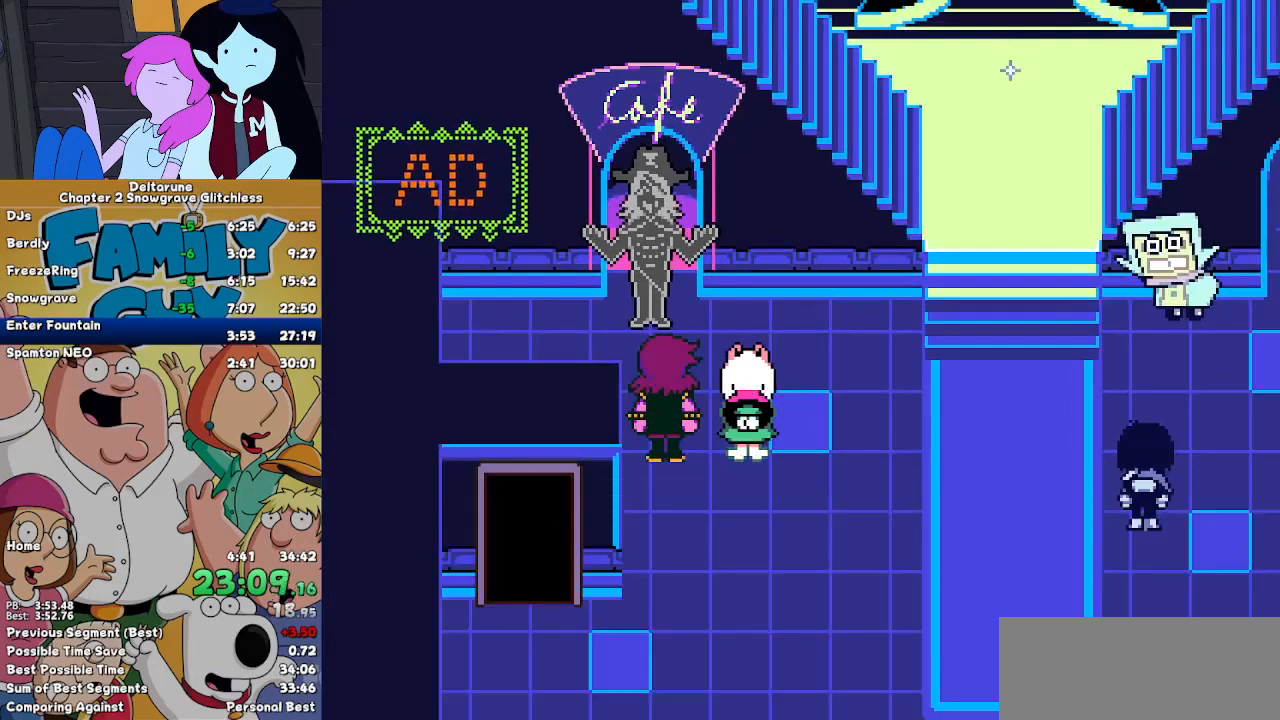
{"keys": ["right", "up"], "events": []}
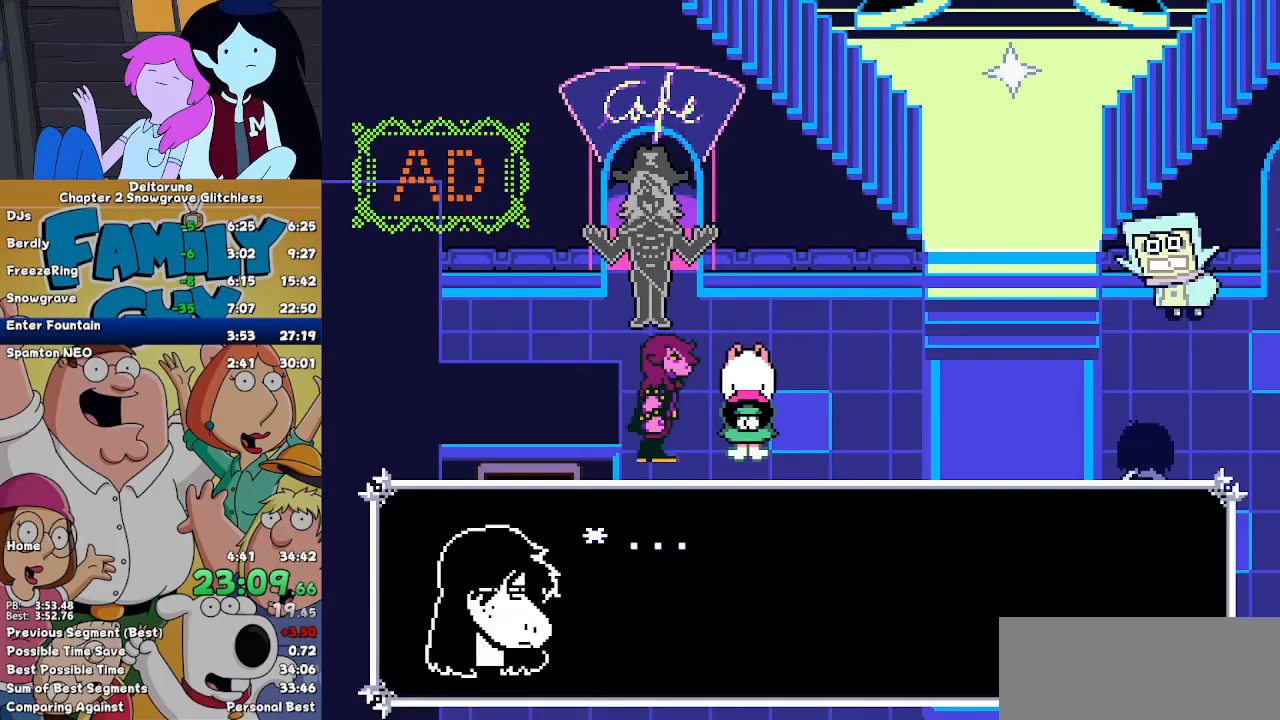
{"keys": ["right", "up"], "events": []}
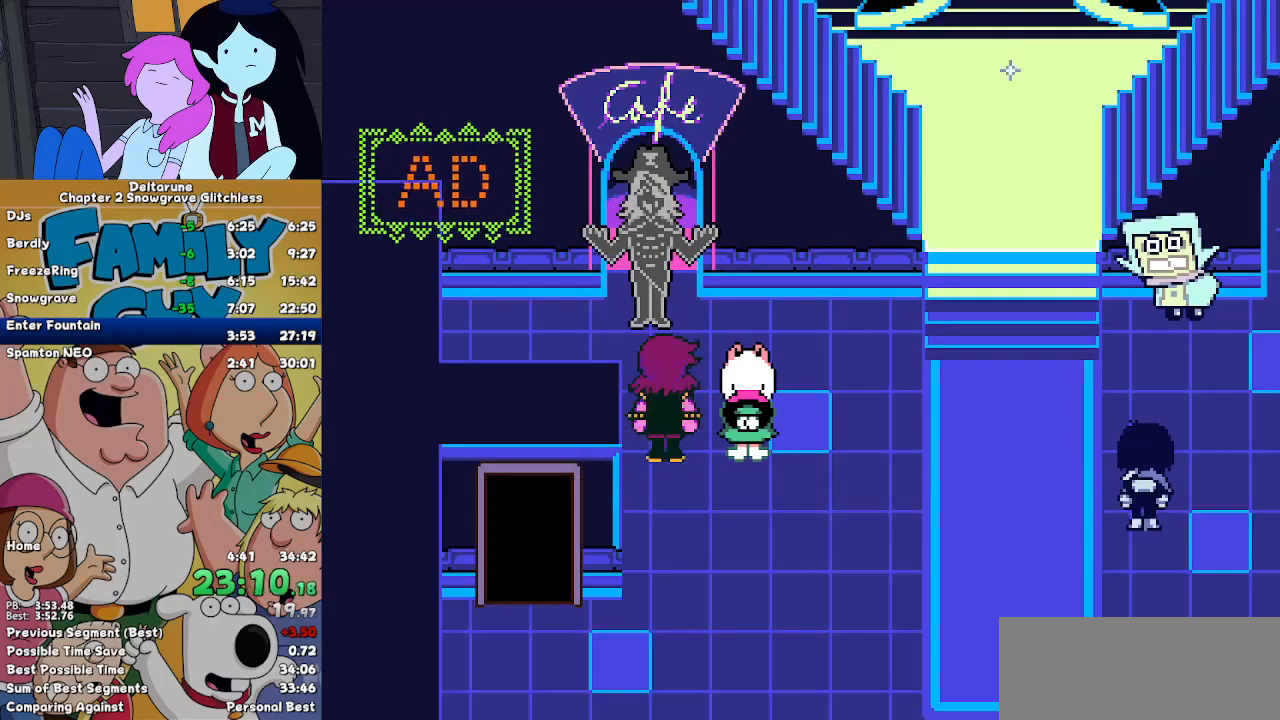
{"keys": ["right", "up"], "events": []}
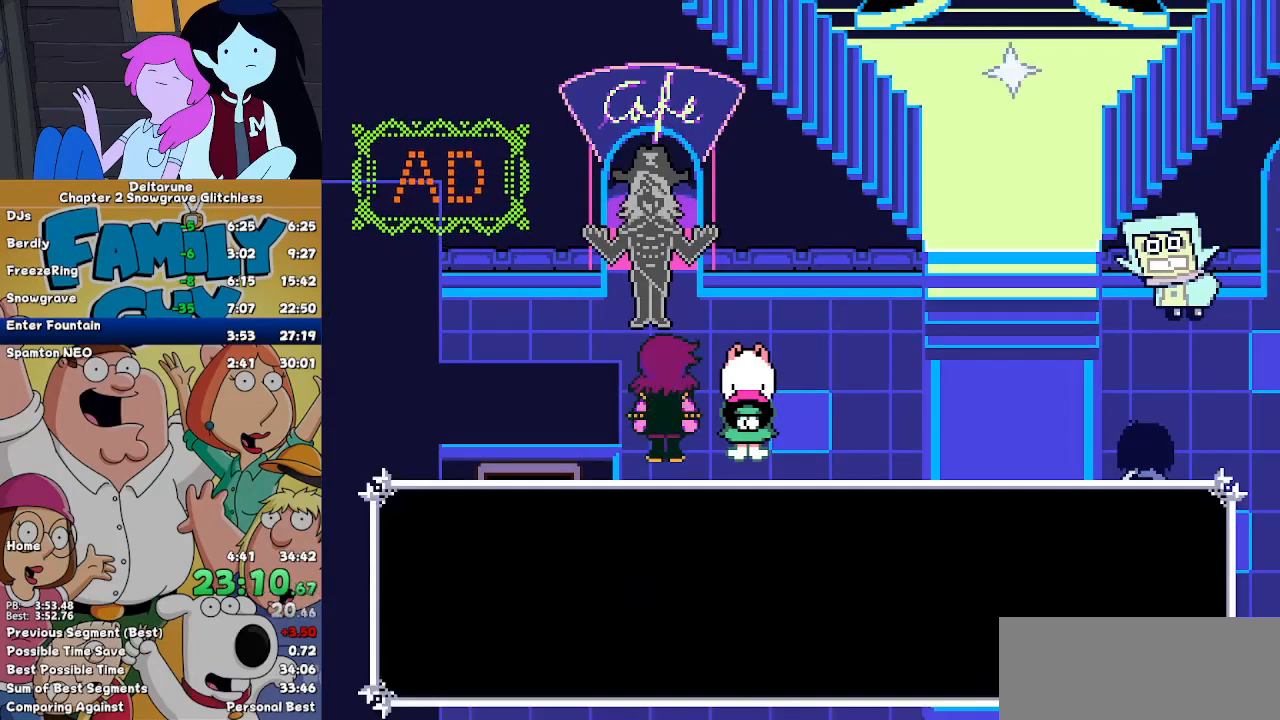
{"keys": ["right", "up"], "events": []}
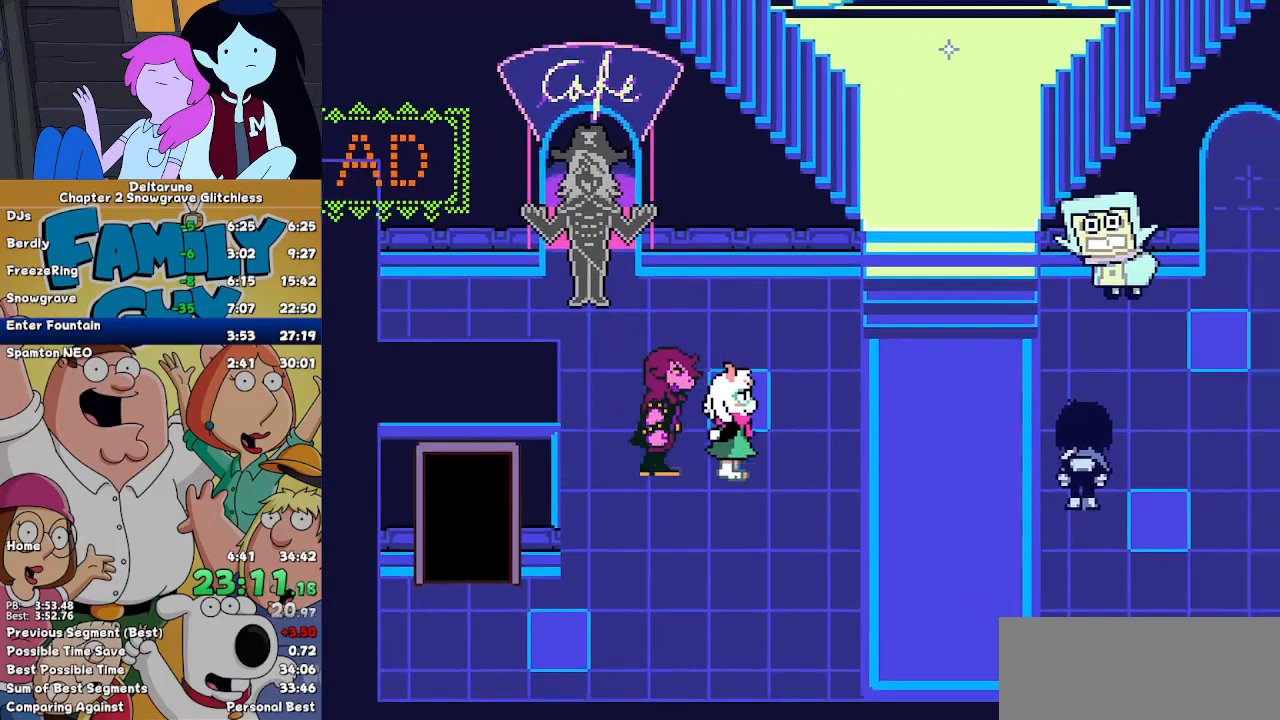
{"keys": ["right", "up"], "events": []}
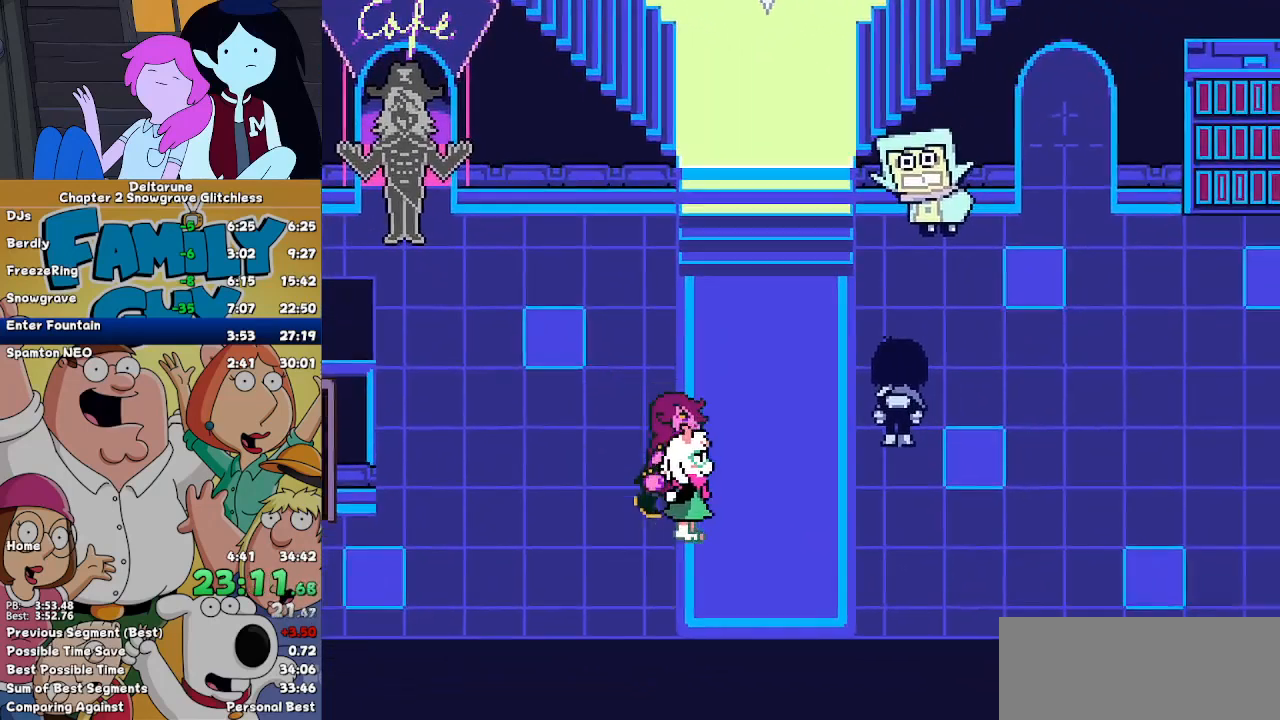
{"keys": ["right", "up"], "events": []}
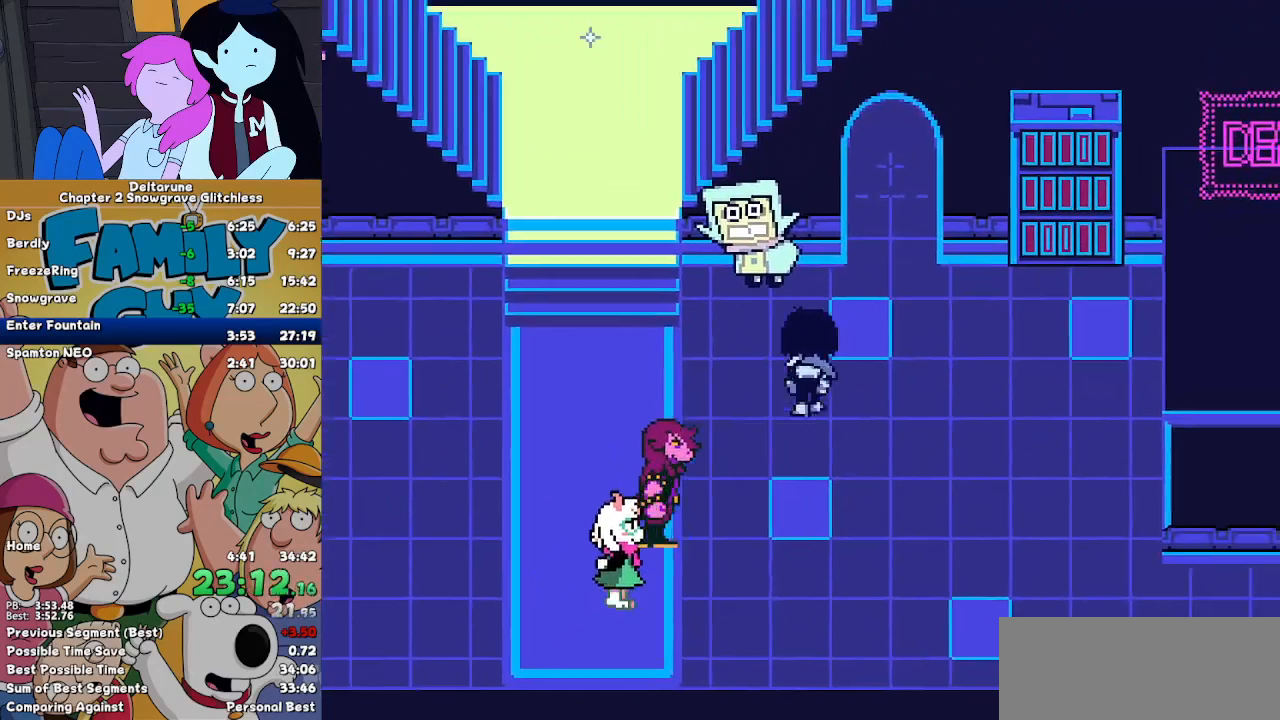
{"keys": ["up"], "events": [[233, "right", "up"]]}
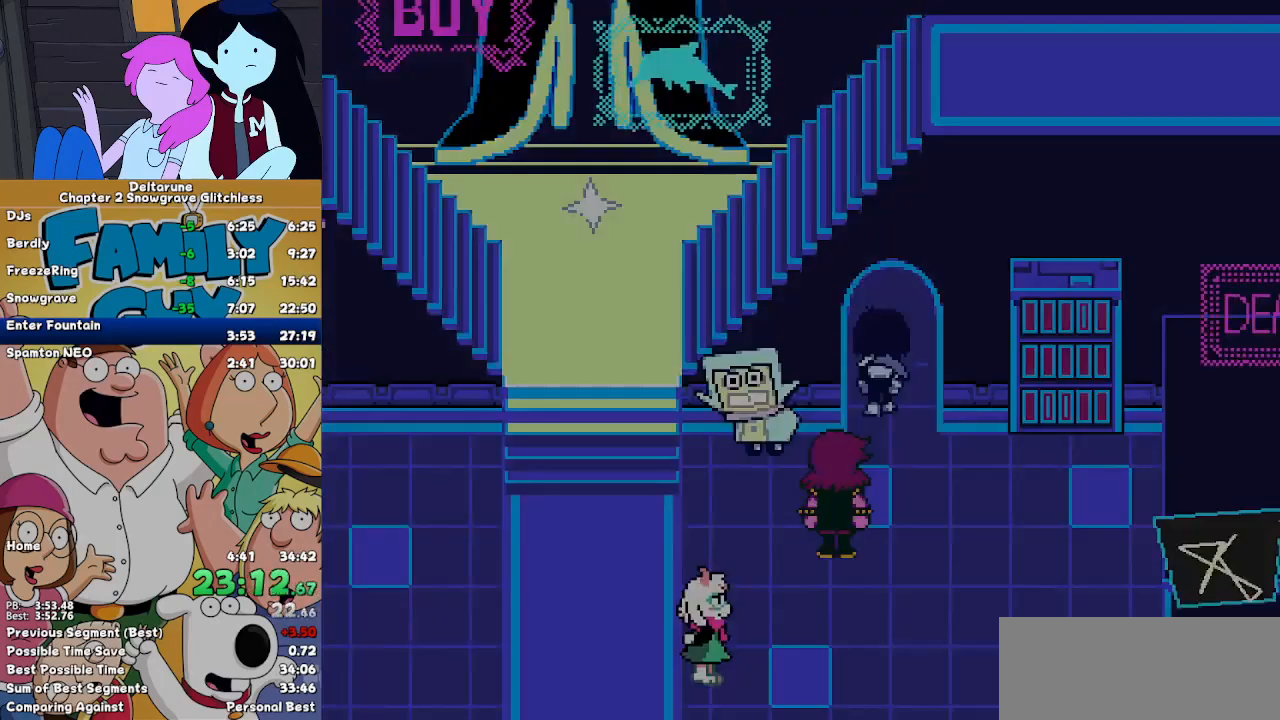
{"keys": ["down", "right"], "events": [[67, "up", "up"], [200, "down", "down"], [200, "right", "down"]]}
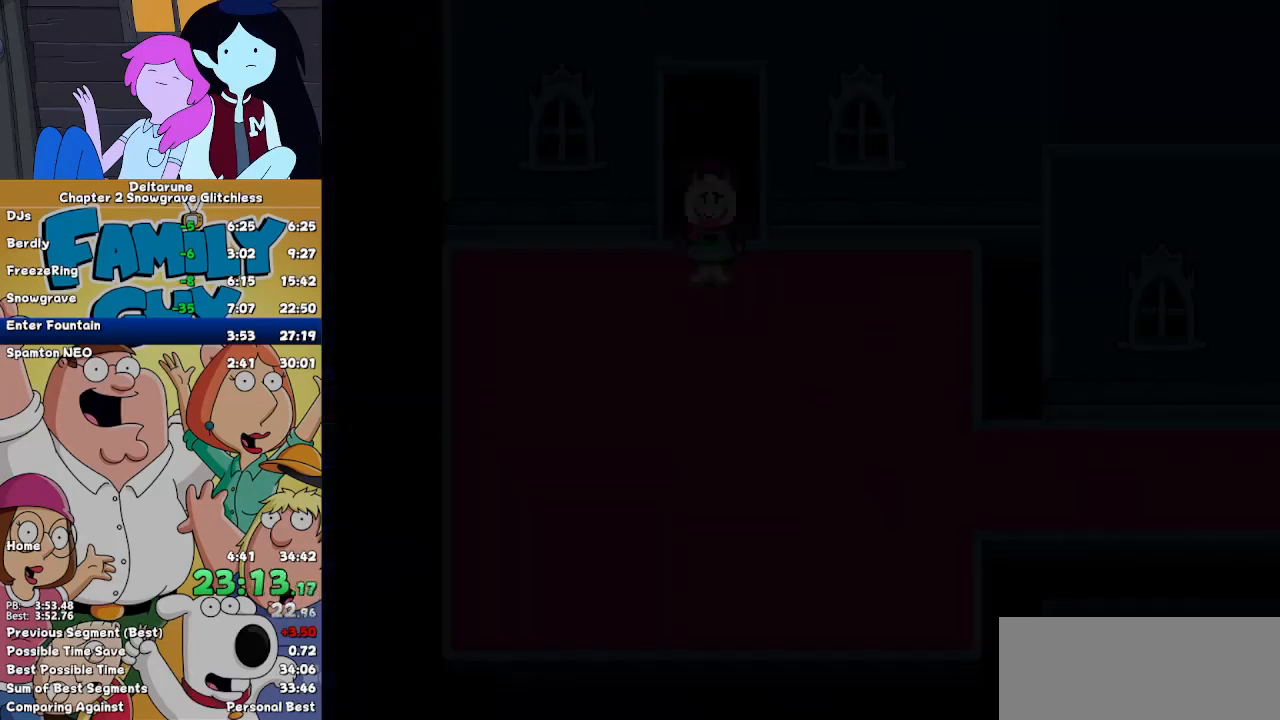
{"keys": ["down", "right"], "events": []}
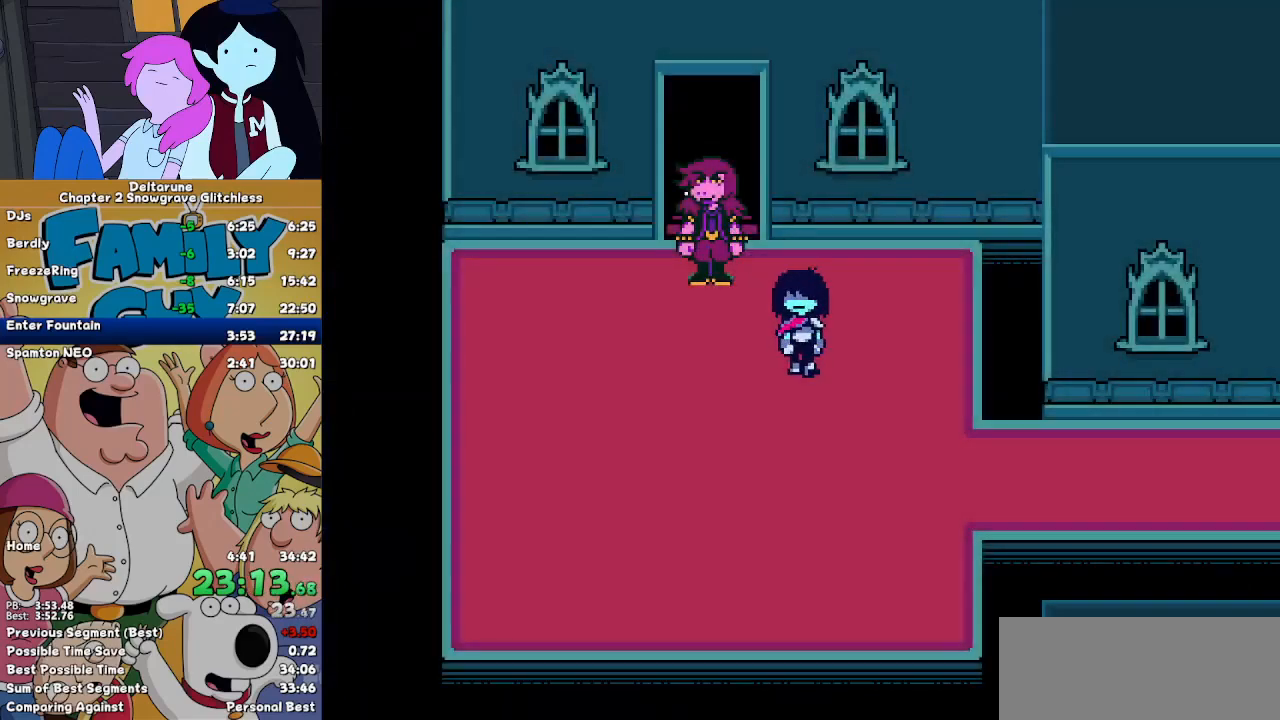
{"keys": ["right"], "events": [[367, "down", "up"]]}
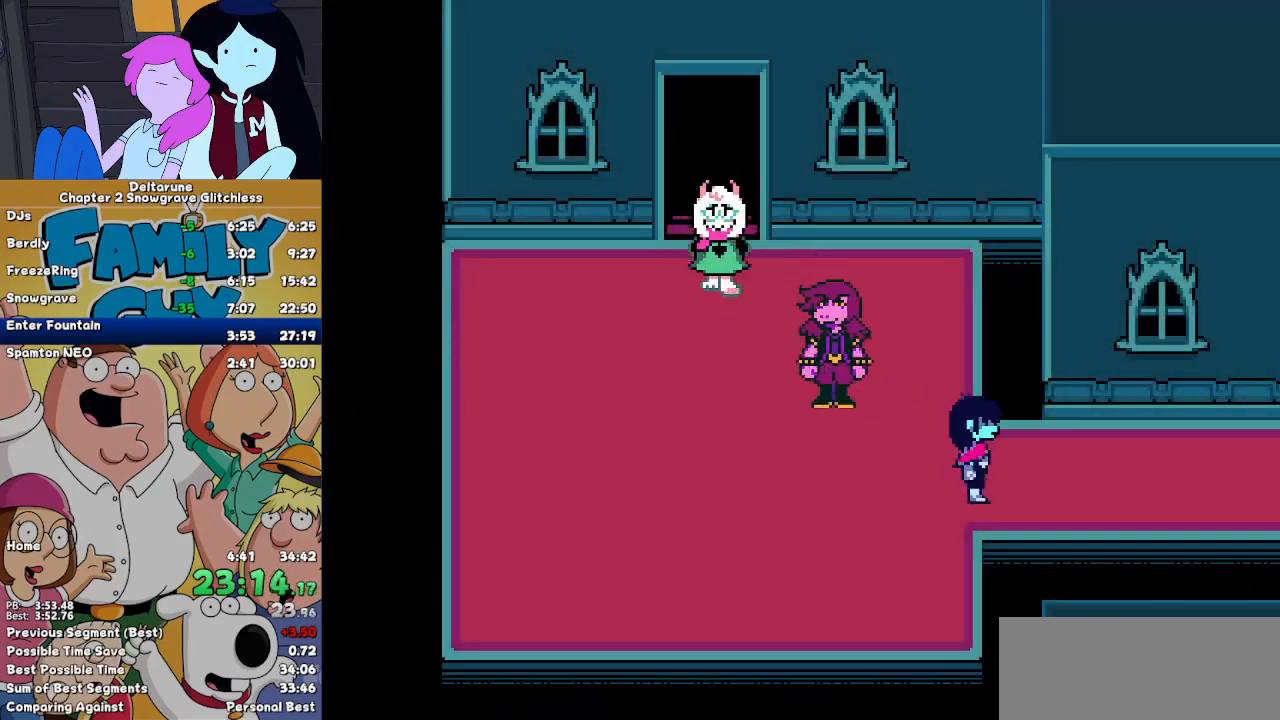
{"keys": ["right"], "events": []}